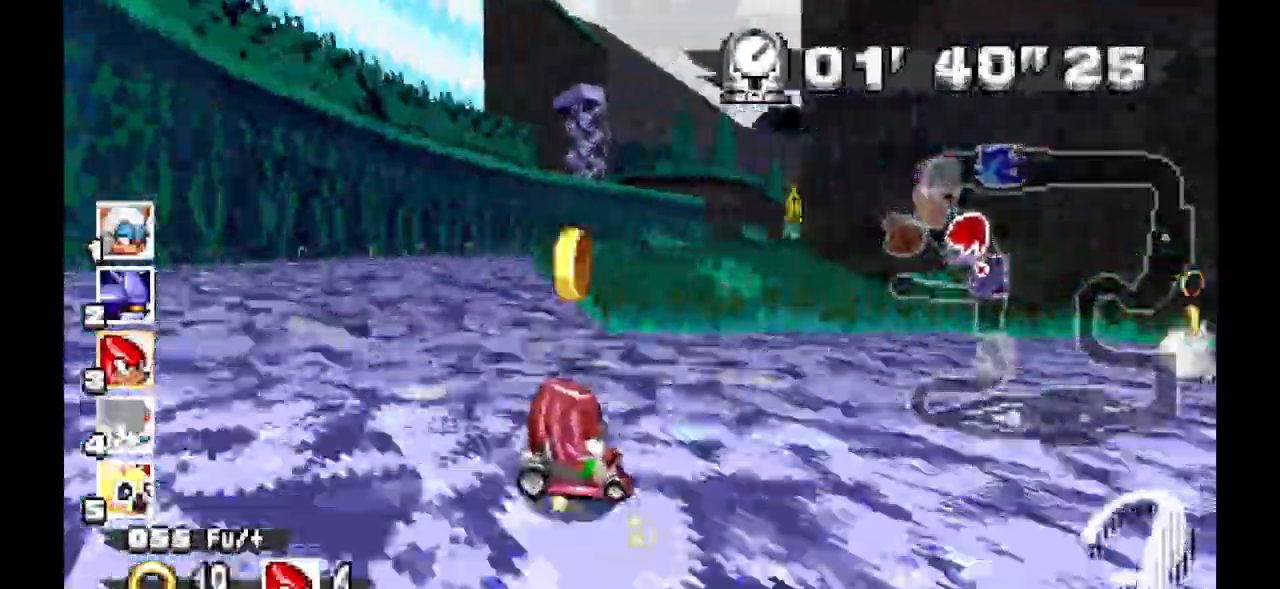
Gameplay with a controller (Xbox layout); each line is a JSON object with the inputs held at the frame after it (dt_ms = milliseconds from this image to that frame). "events" lists button and stick changes between this image and that frame as [ms after this image, input, new state], when the widget could be followed in between. Not read: DPAD_DOWN DPAD_LEFT DPAD_RIGHT DPAD_UP L1 L2 L3 R1 R2 R3 SELECT START X Z.
{"dt_ms": 500, "buttons": ["A"]}
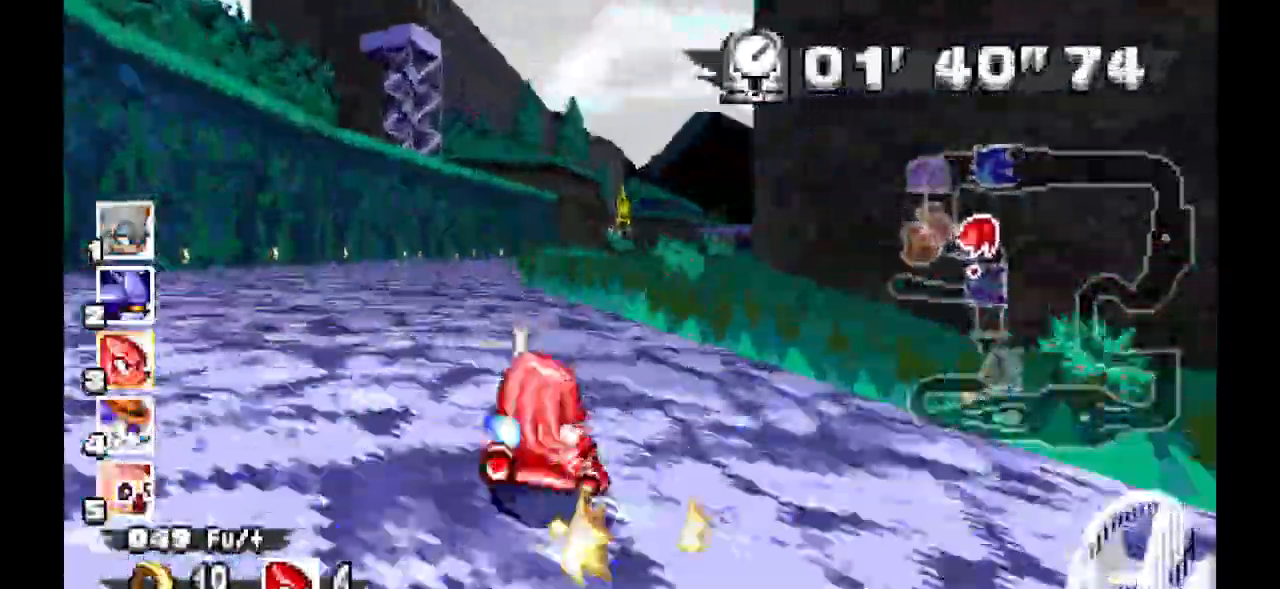
{"dt_ms": 500, "buttons": ["A"]}
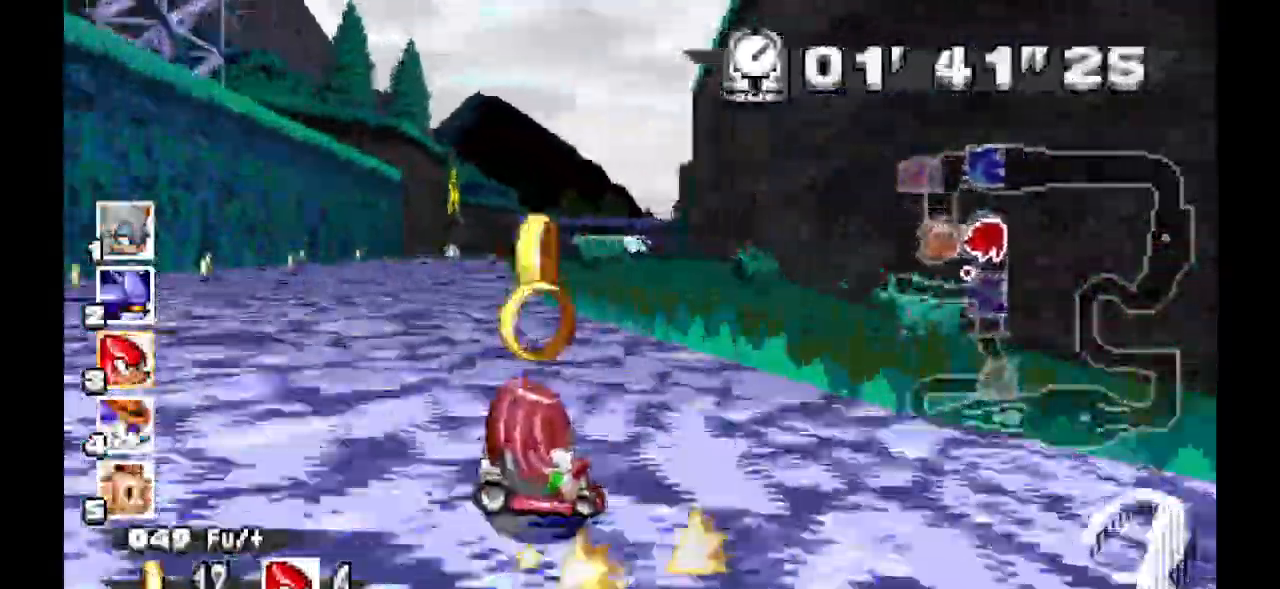
{"dt_ms": 500, "buttons": ["A"]}
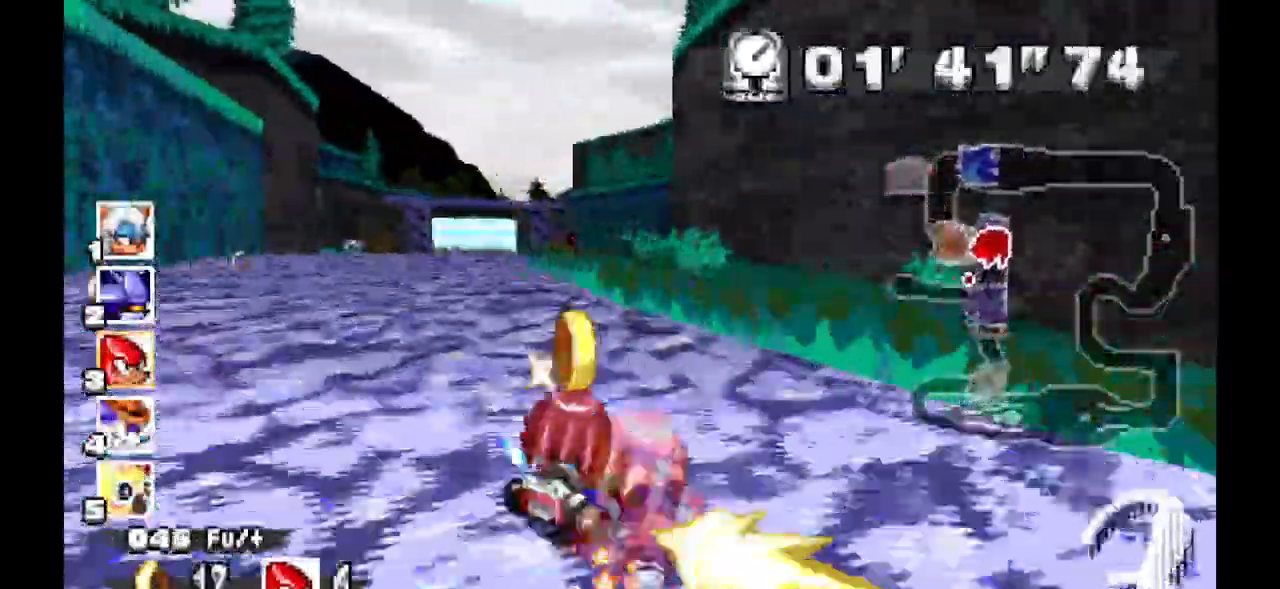
{"dt_ms": 500, "buttons": ["A"], "events": []}
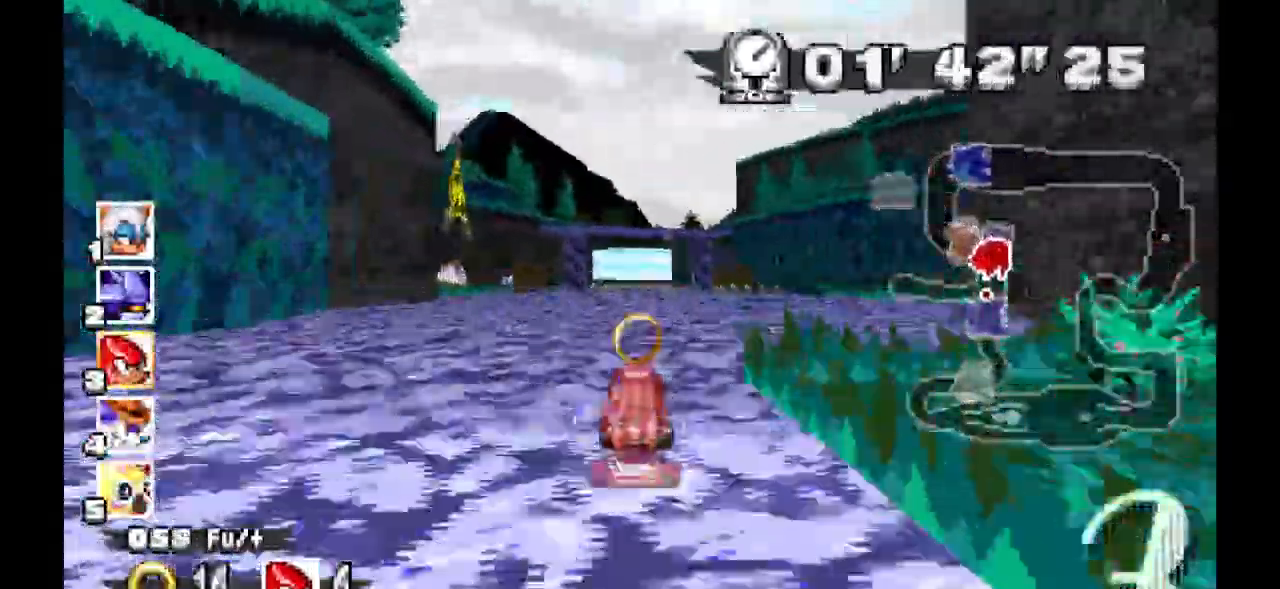
{"dt_ms": 500, "buttons": ["A"]}
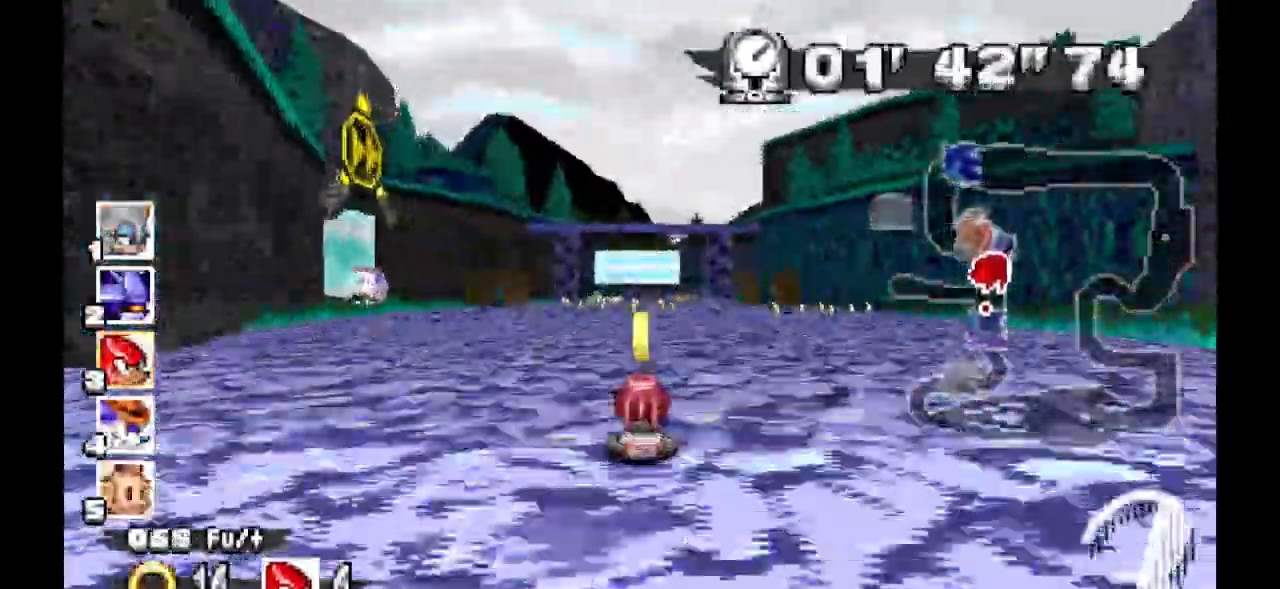
{"dt_ms": 500, "buttons": ["A"]}
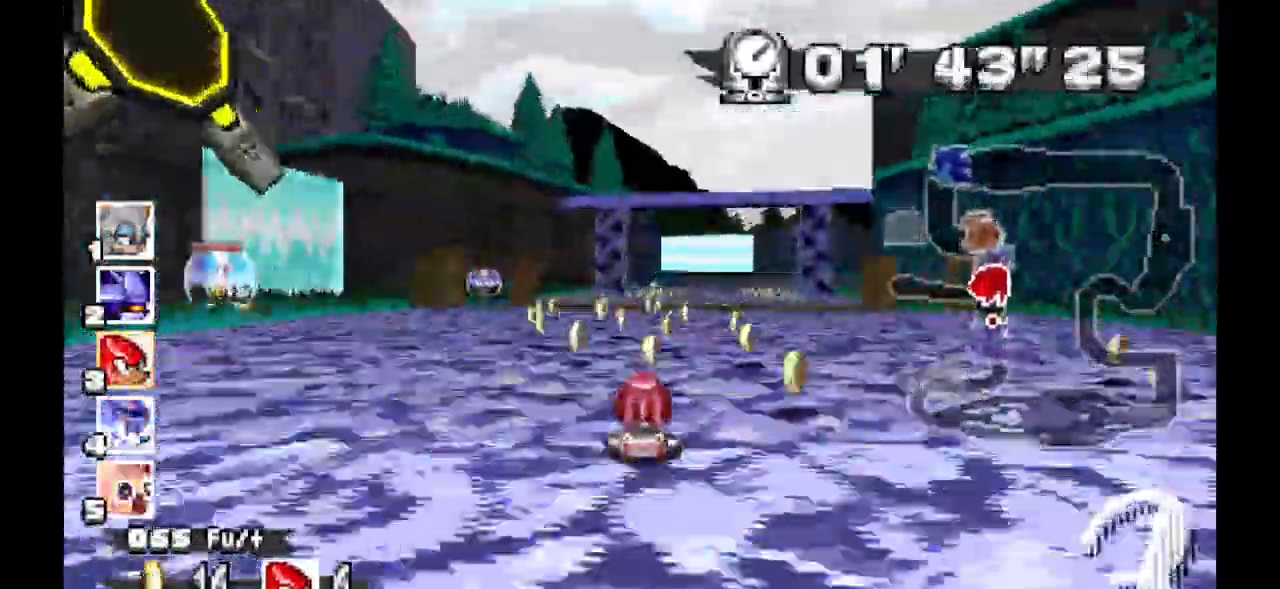
{"dt_ms": 500, "buttons": ["A"]}
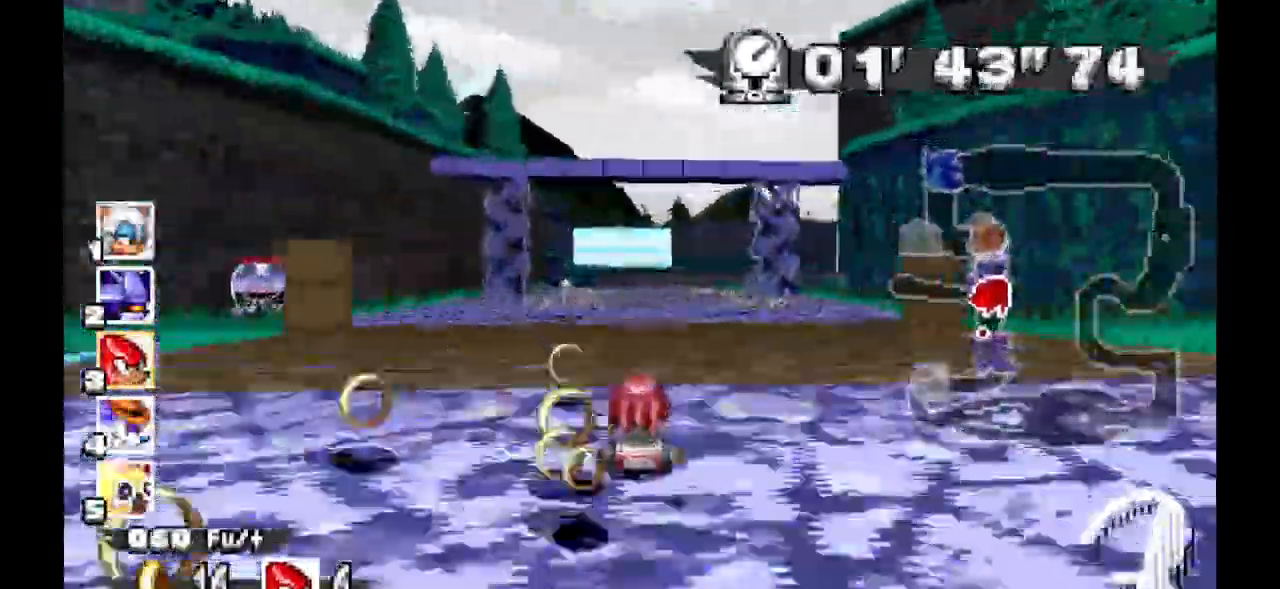
{"dt_ms": 500, "buttons": ["A"], "events": []}
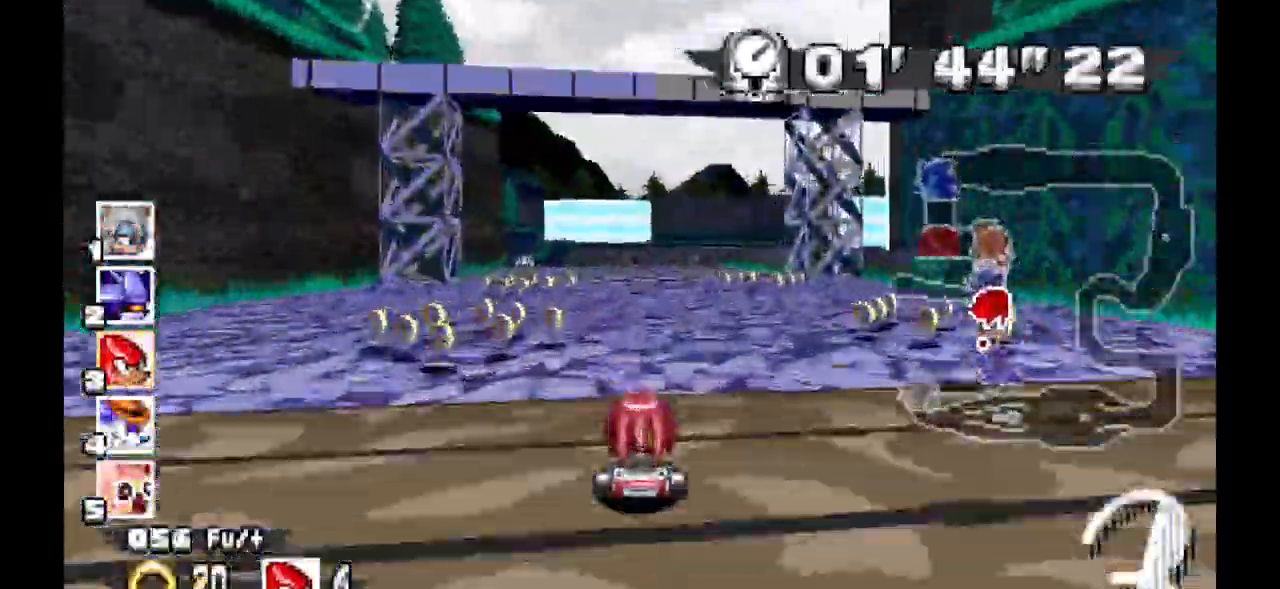
{"dt_ms": 500, "buttons": ["A"], "events": []}
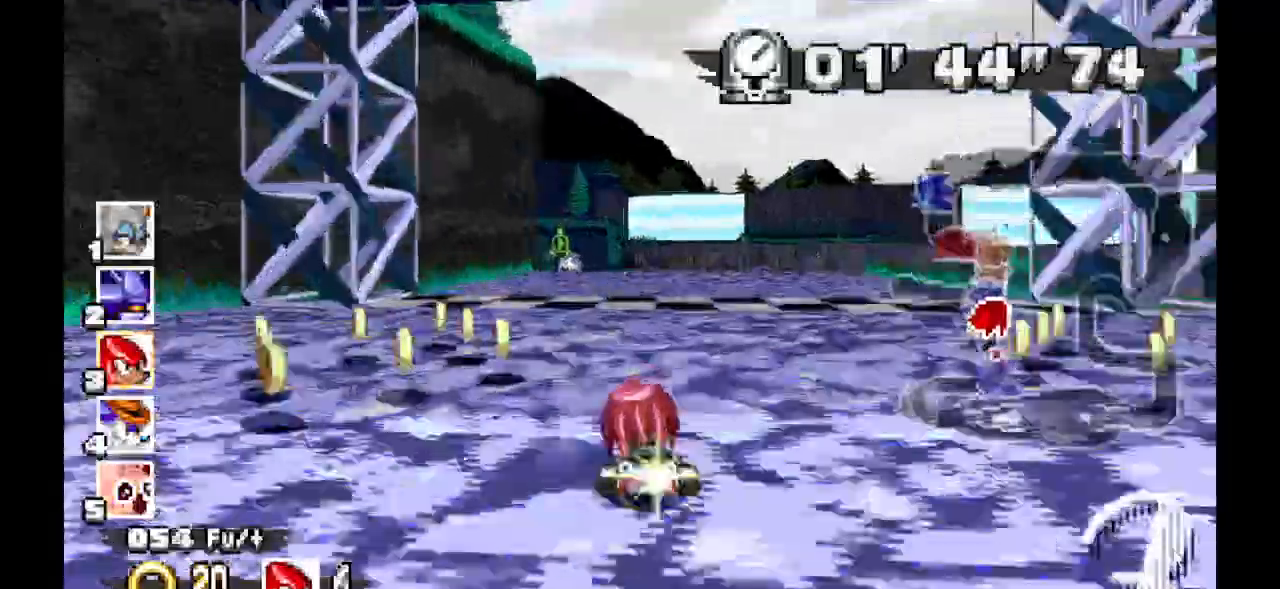
{"dt_ms": 500, "buttons": ["A"]}
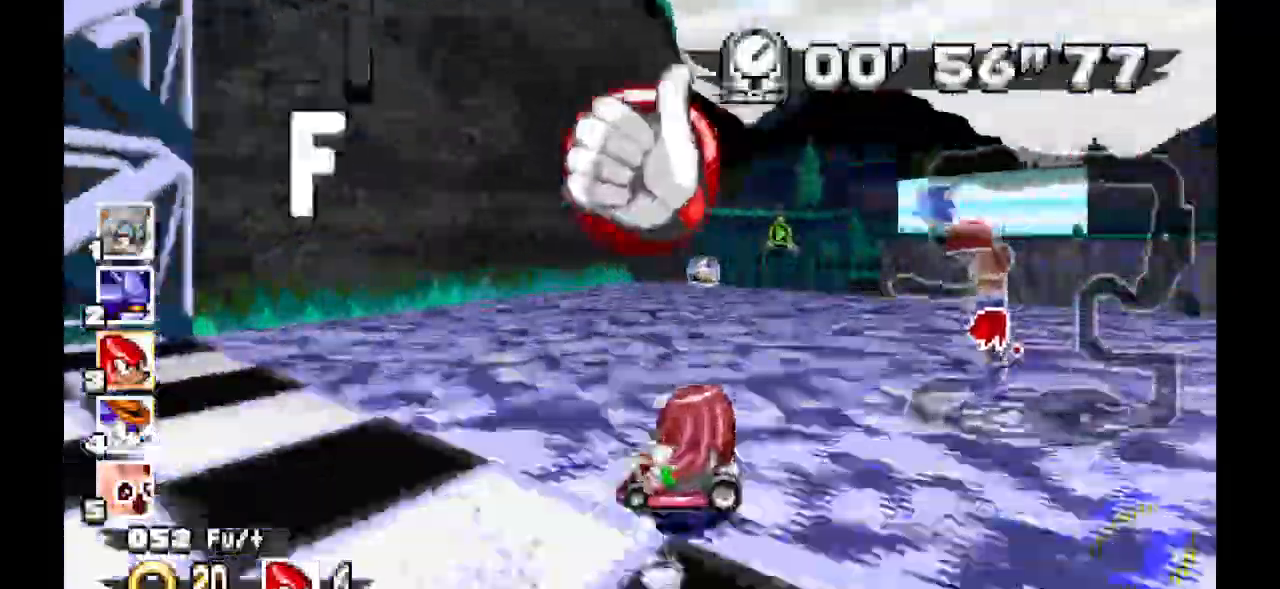
{"dt_ms": 500, "buttons": ["A"], "events": []}
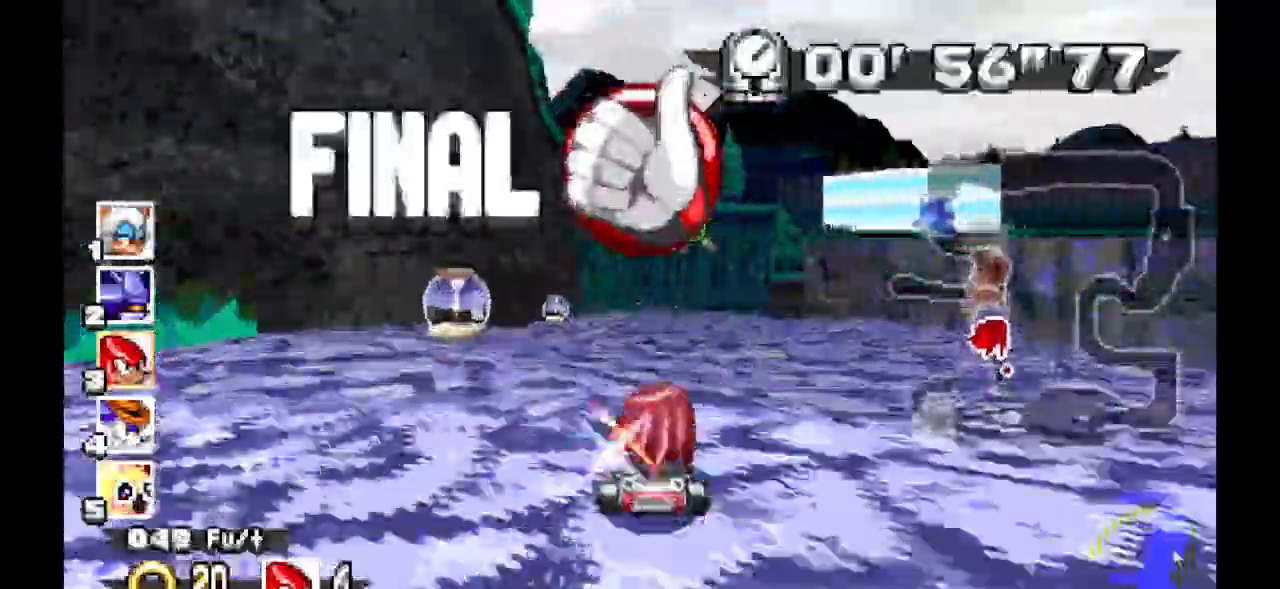
{"dt_ms": 500, "buttons": ["A"], "events": []}
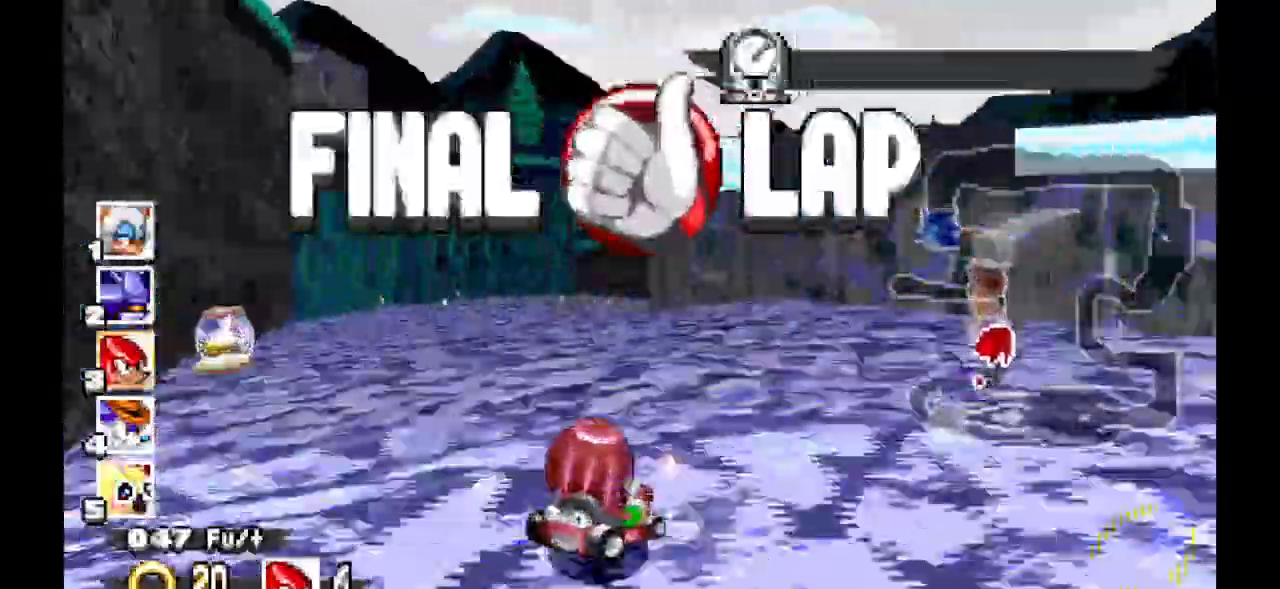
{"dt_ms": 500, "buttons": ["A"]}
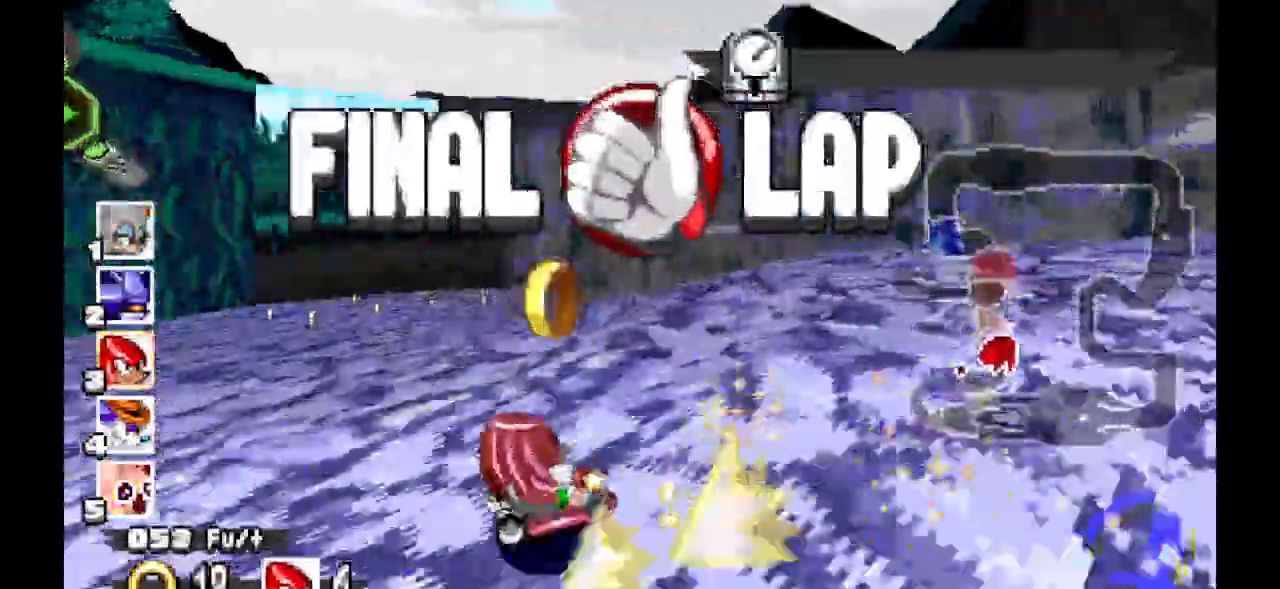
{"dt_ms": 500, "buttons": ["A"], "events": []}
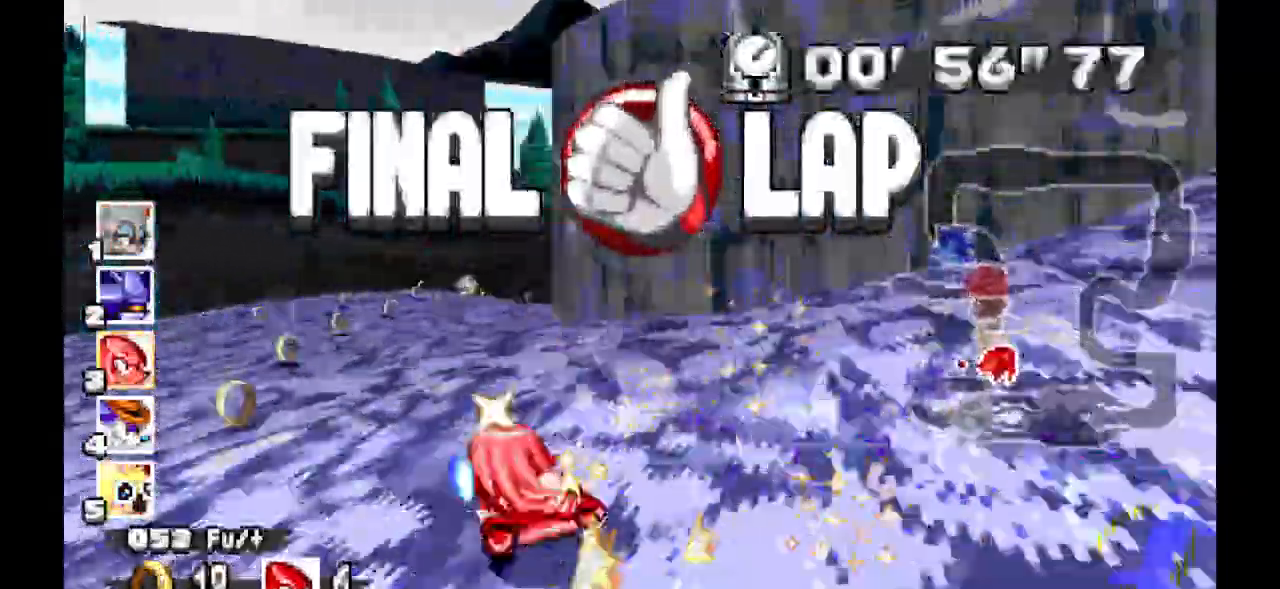
{"dt_ms": 500, "buttons": ["A"]}
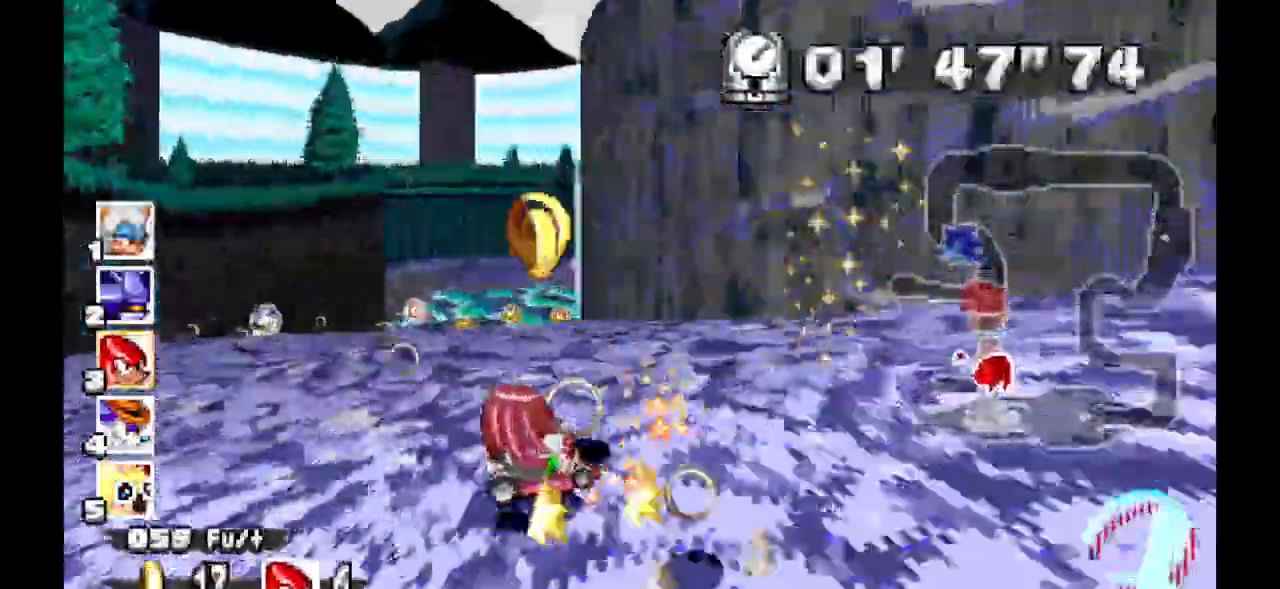
{"dt_ms": 500, "buttons": ["A"]}
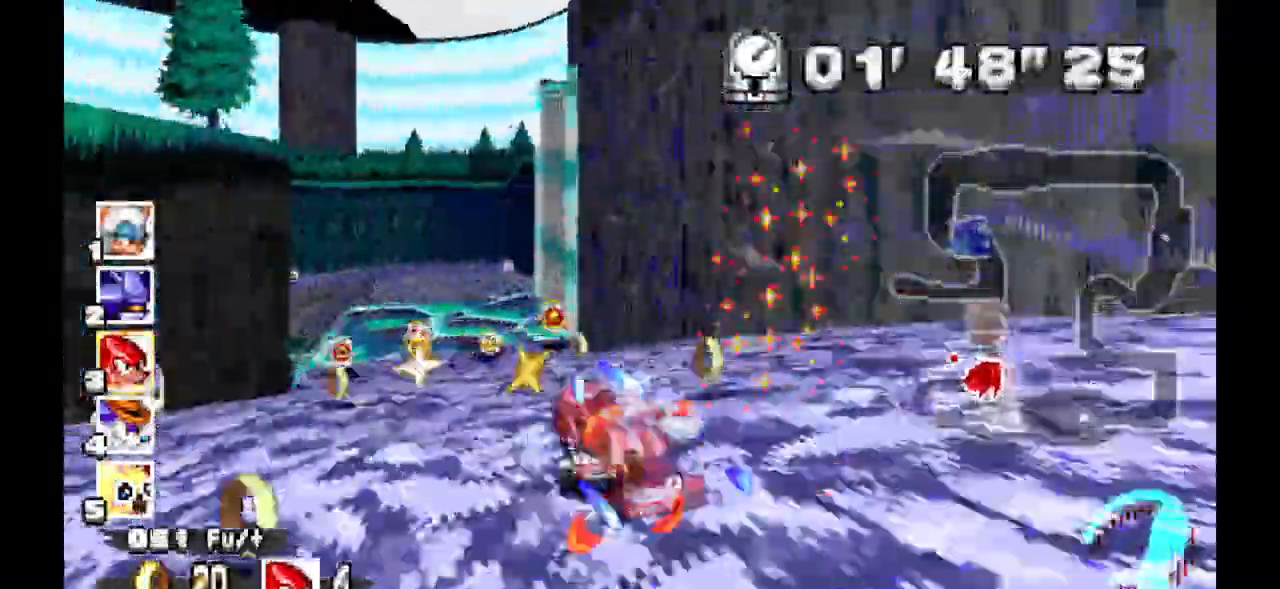
{"dt_ms": 500, "buttons": ["A"], "events": []}
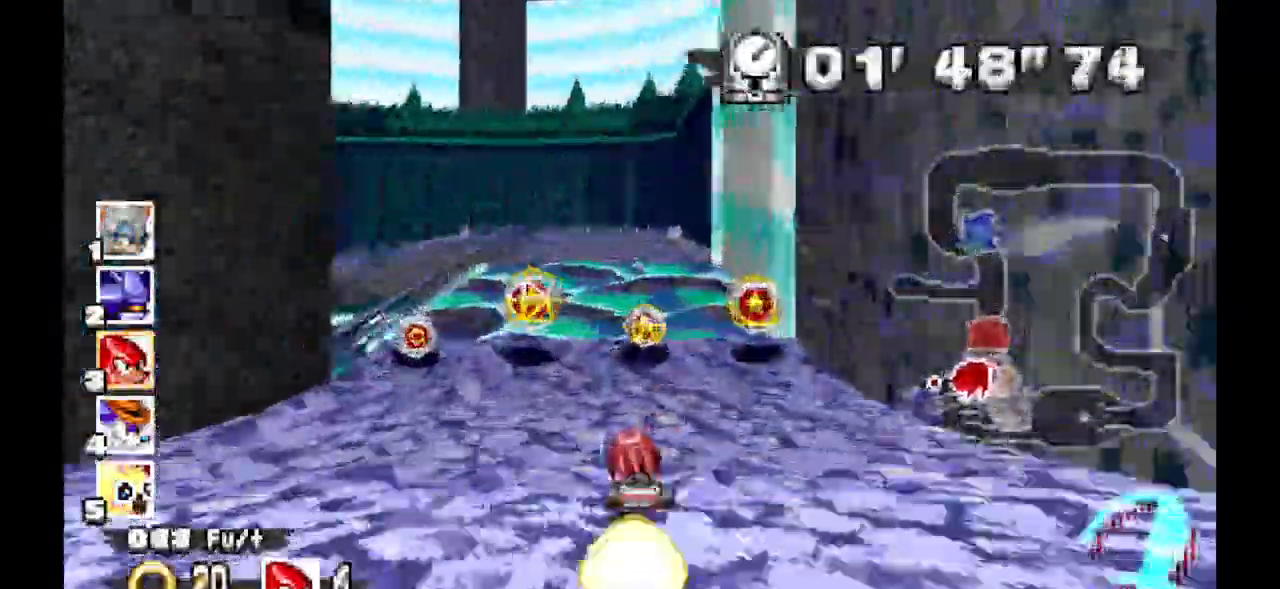
{"dt_ms": 1000, "buttons": ["A"]}
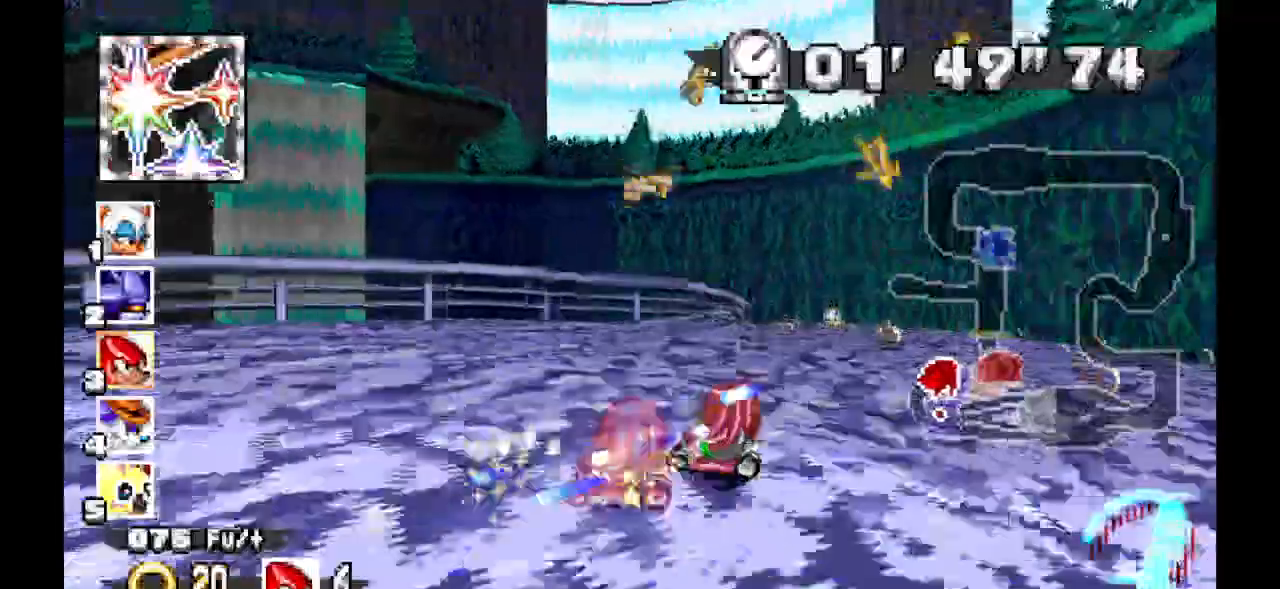
{"dt_ms": 500, "buttons": ["A"]}
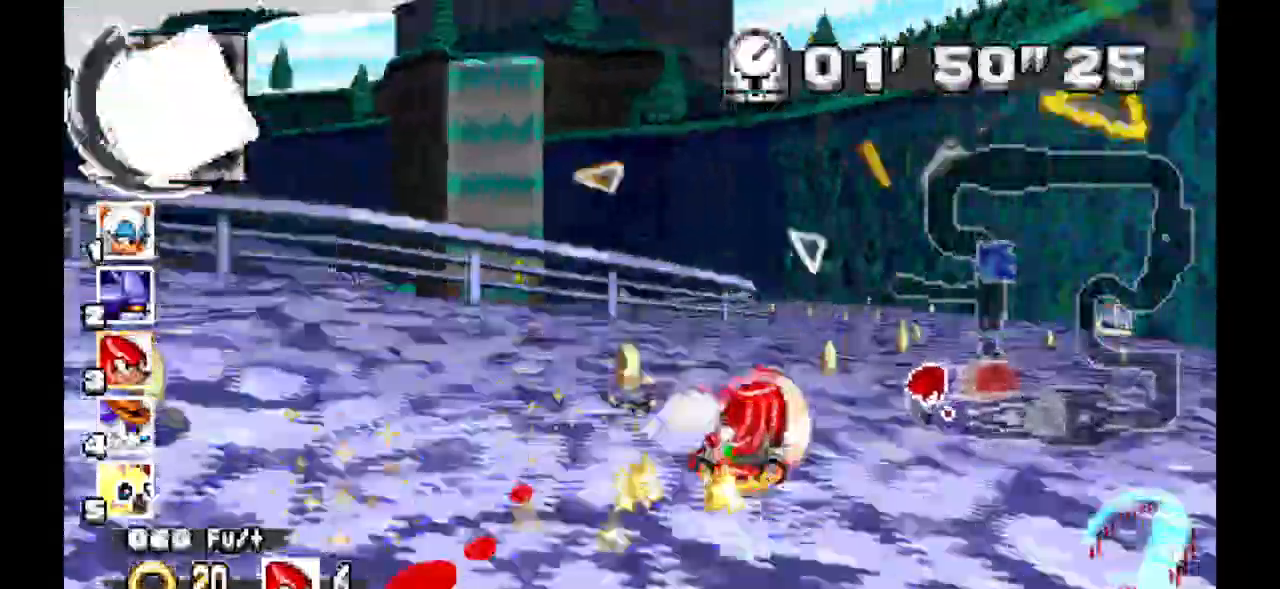
{"dt_ms": 500, "buttons": ["A"]}
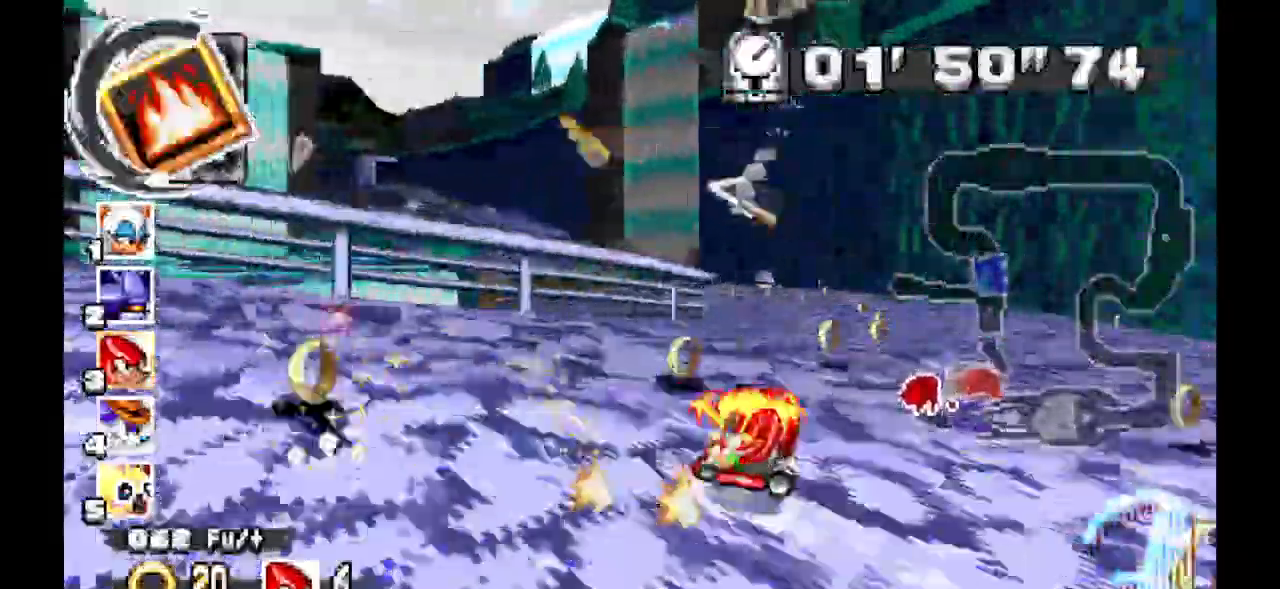
{"dt_ms": 500, "buttons": ["A"], "events": []}